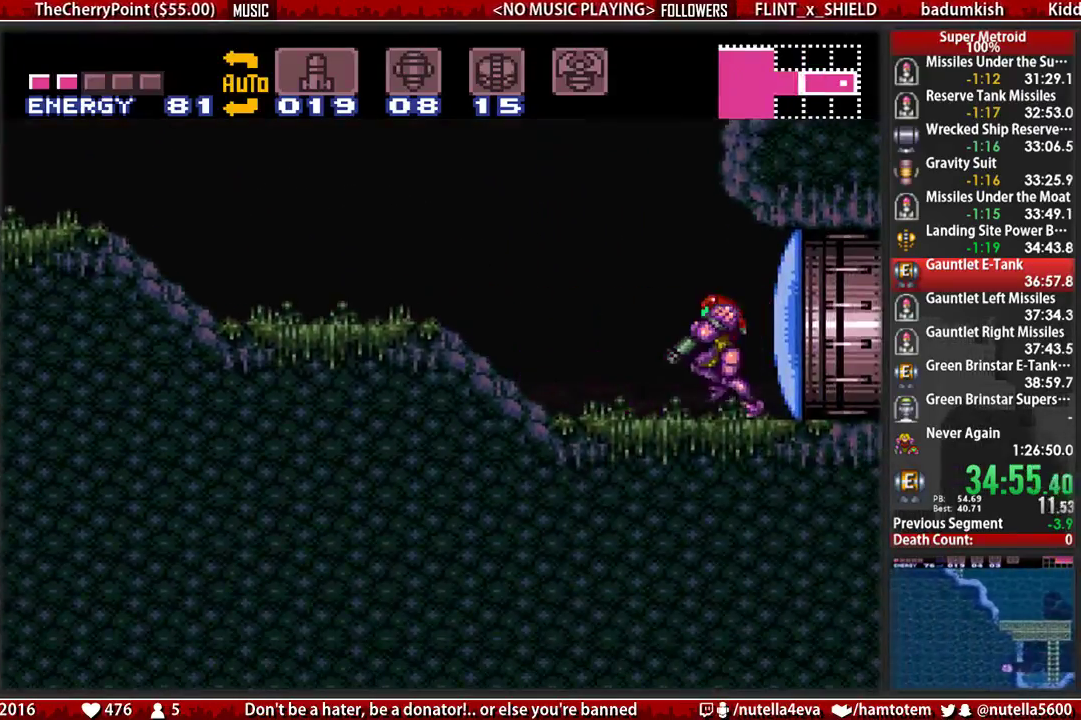
Gameplay with a controller (Nintendo layout); each line is a JSON object with the inputs held at the frame after it. "events" lists button and stick changes between this image and that frame as [ms after this image, input, new state], when the widget could be followed in between. Not read: L3 R3.
{"buttons": ["B", "X", "L1", "DPAD_LEFT"], "events": [[467, "X", "down"]]}
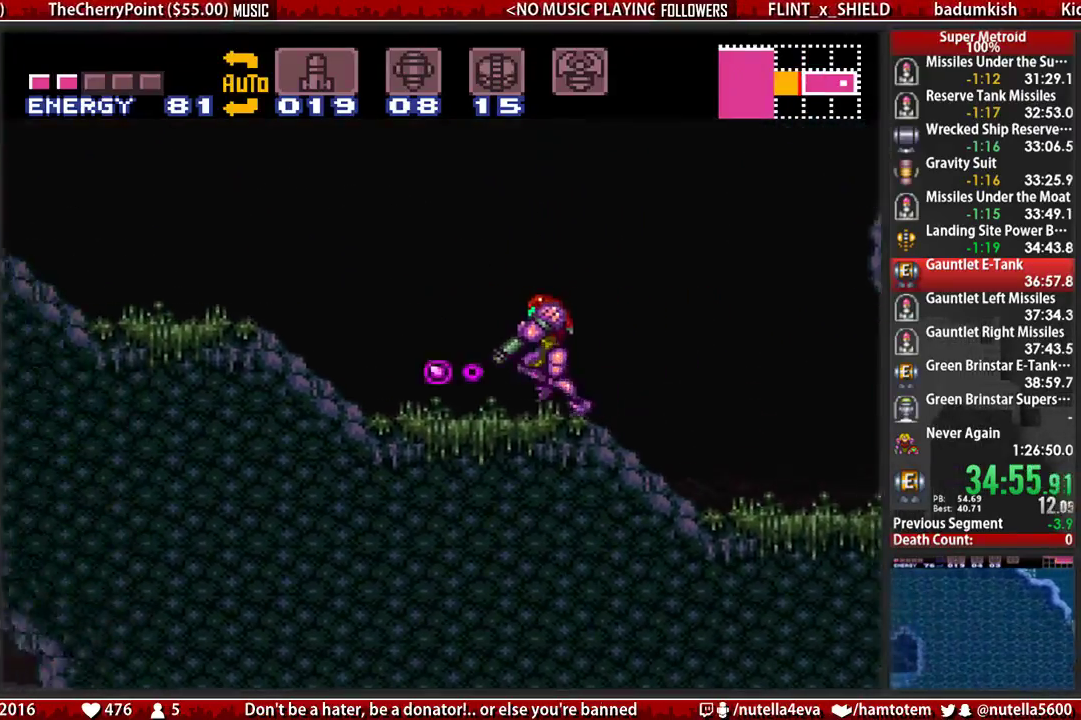
{"buttons": ["DPAD_LEFT"], "events": [[50, "DPAD_LEFT", "up"], [50, "L1", "up"], [117, "DPAD_RIGHT", "down"], [117, "X", "up"], [433, "DPAD_LEFT", "down"], [433, "DPAD_RIGHT", "up"], [500, "B", "up"]]}
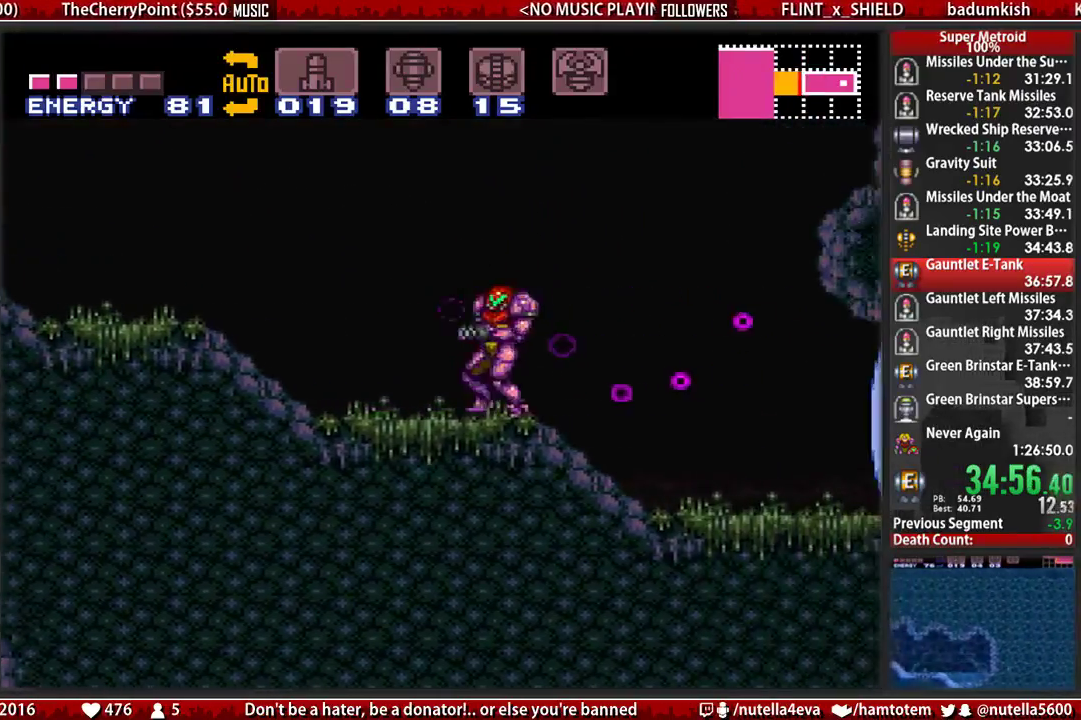
{"buttons": ["B"], "events": [[83, "DPAD_LEFT", "up"], [167, "DPAD_LEFT", "down"], [483, "B", "down"], [483, "DPAD_LEFT", "up"]]}
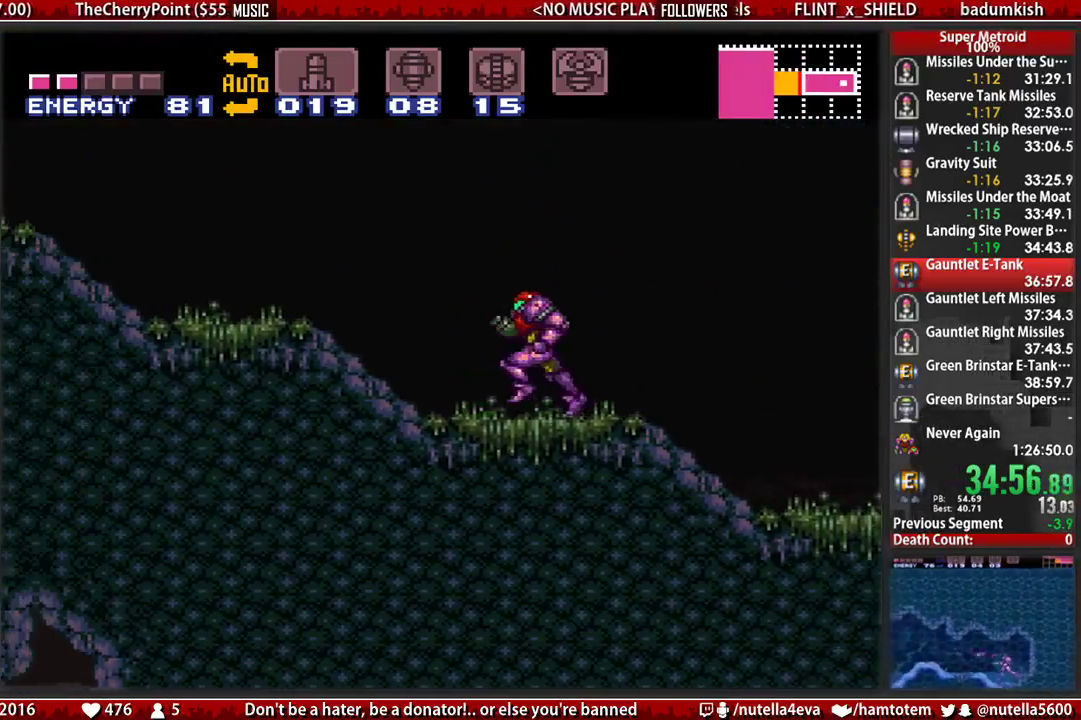
{"buttons": ["B", "DPAD_LEFT"], "events": [[67, "DPAD_LEFT", "down"], [133, "B", "up"], [450, "B", "down"]]}
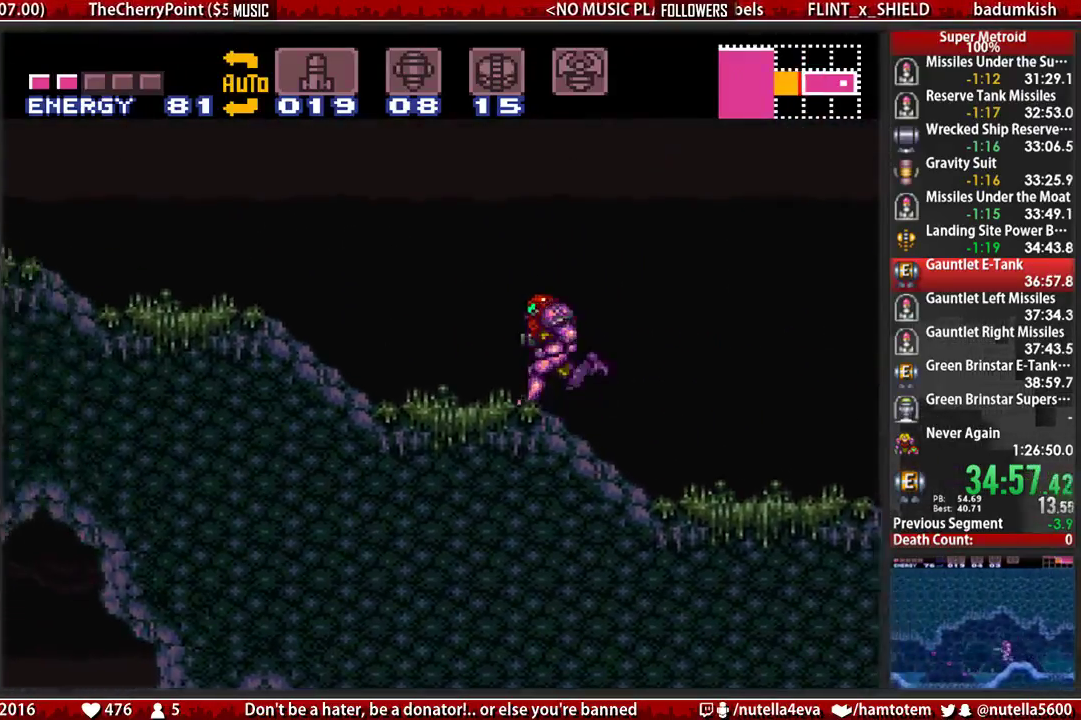
{"buttons": ["B", "DPAD_LEFT"], "events": []}
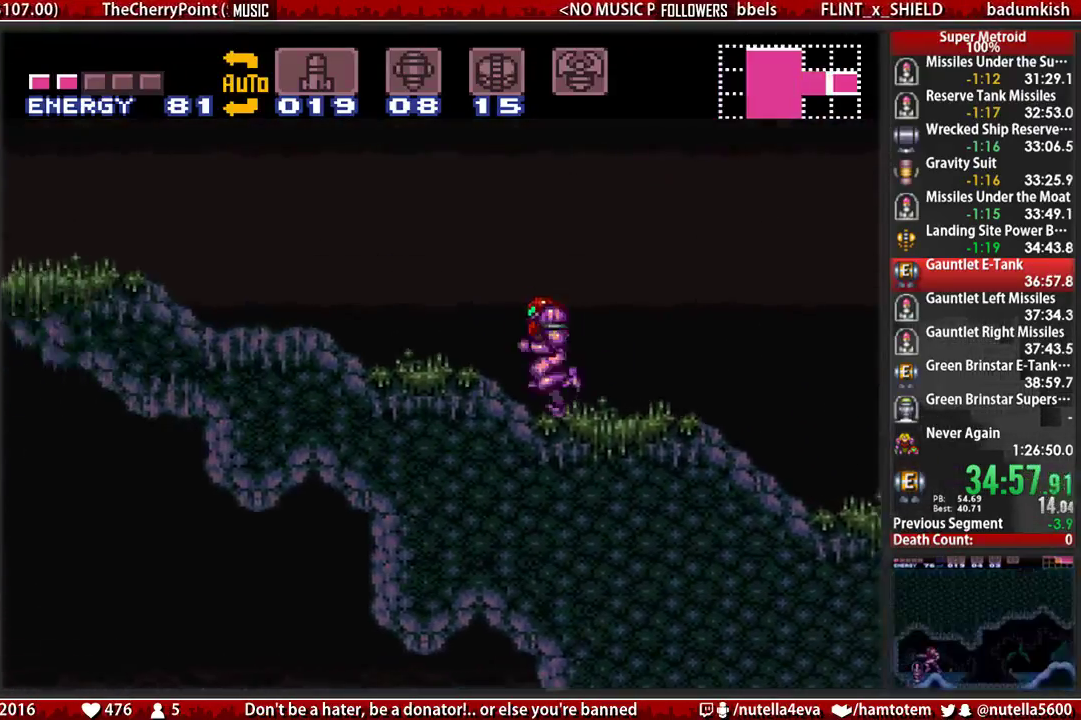
{"buttons": ["B", "DPAD_LEFT"], "events": [[317, "DPAD_DOWN", "down"], [317, "DPAD_LEFT", "up"], [383, "DPAD_DOWN", "up"], [383, "DPAD_LEFT", "down"]]}
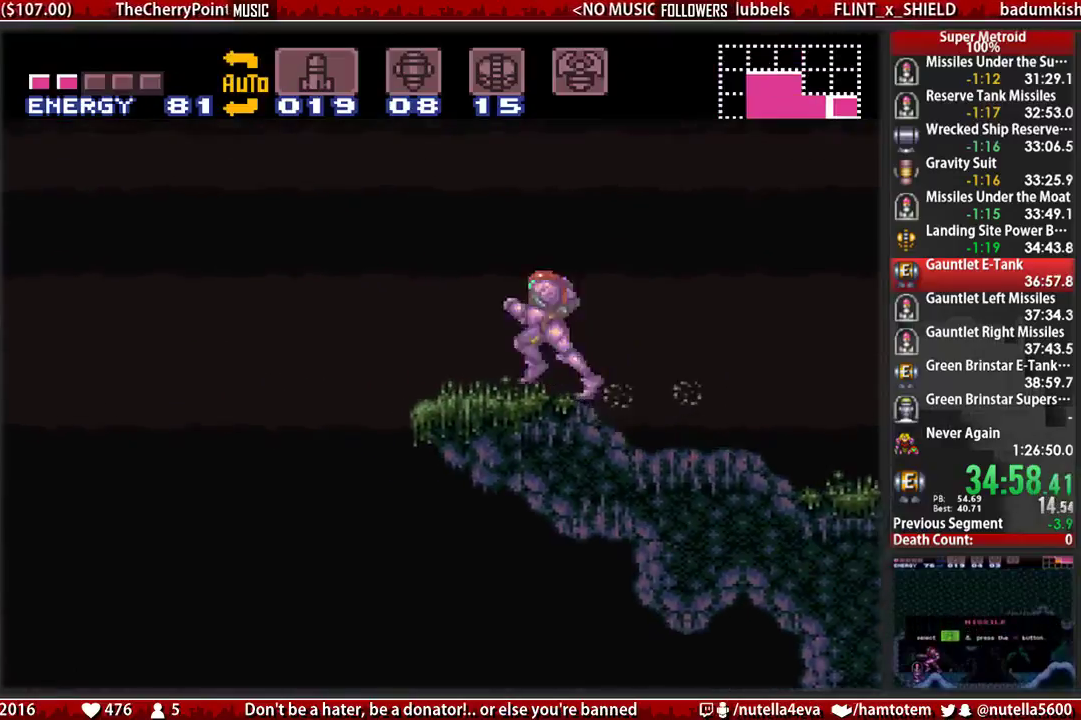
{"buttons": ["B", "DPAD_RIGHT"], "events": [[350, "DPAD_LEFT", "up"], [350, "DPAD_RIGHT", "down"]]}
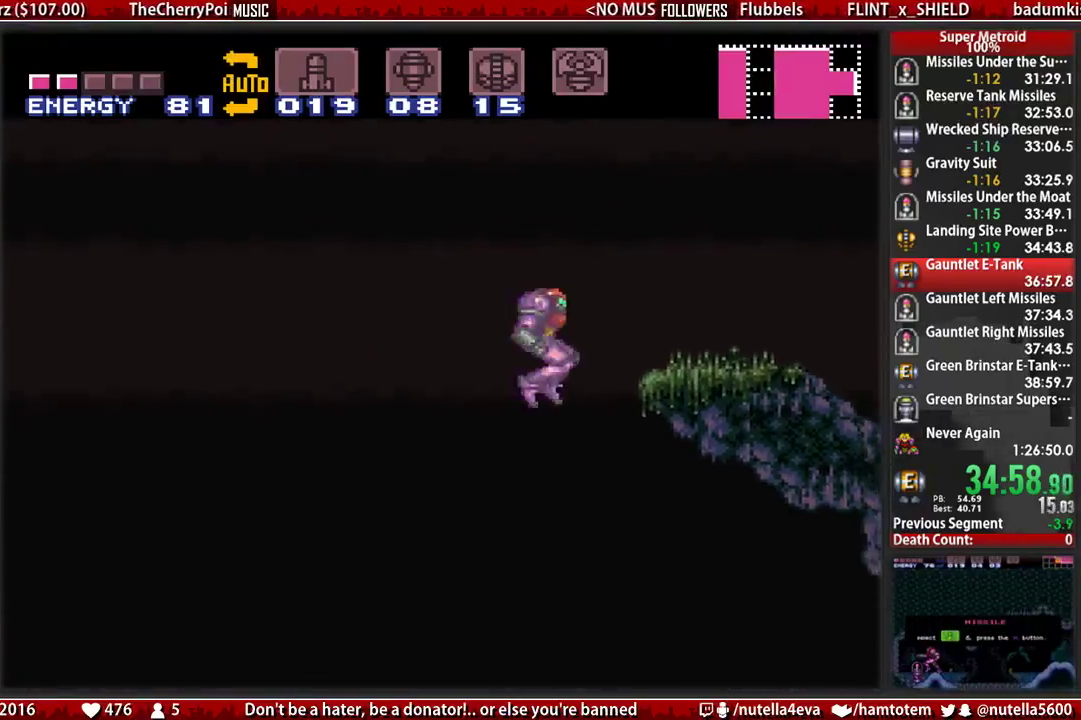
{"buttons": ["DPAD_LEFT"], "events": [[167, "B", "up"], [167, "DPAD_RIGHT", "up"], [250, "DPAD_LEFT", "down"], [400, "DPAD_LEFT", "up"], [483, "DPAD_LEFT", "down"]]}
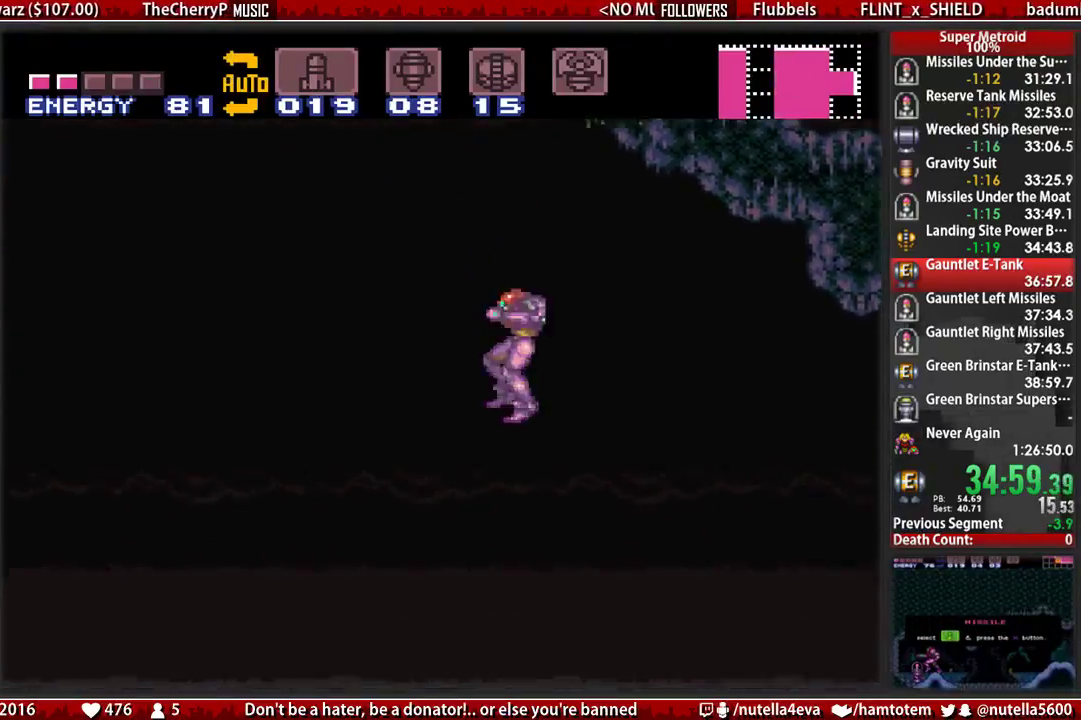
{"buttons": [], "events": [[133, "DPAD_LEFT", "up"], [283, "DPAD_LEFT", "down"], [450, "DPAD_LEFT", "up"]]}
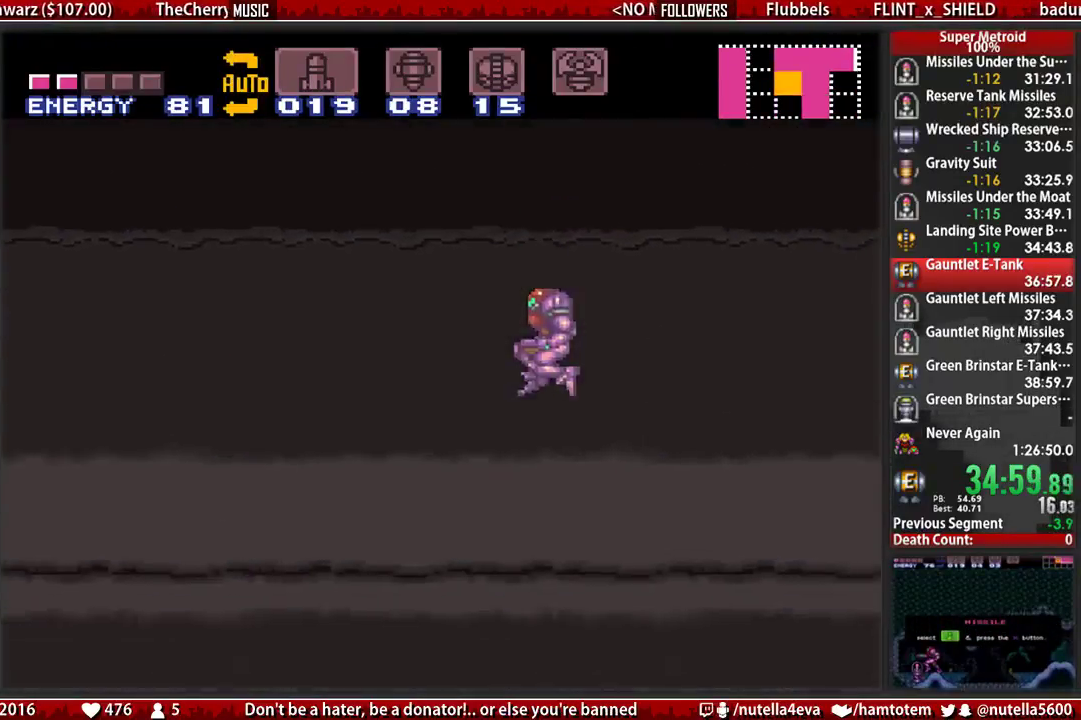
{"buttons": [], "events": [[100, "DPAD_LEFT", "down"], [267, "DPAD_LEFT", "up"]]}
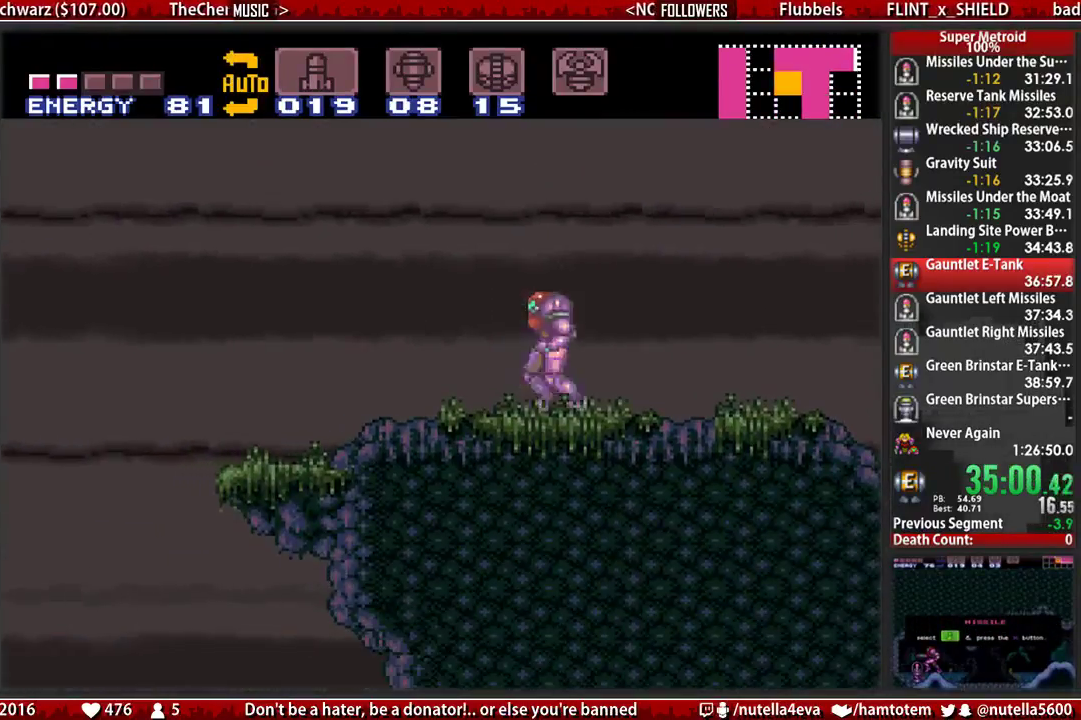
{"buttons": ["B", "DPAD_LEFT"], "events": [[67, "A", "down"], [67, "DPAD_LEFT", "down"], [150, "A", "up"], [300, "B", "down"]]}
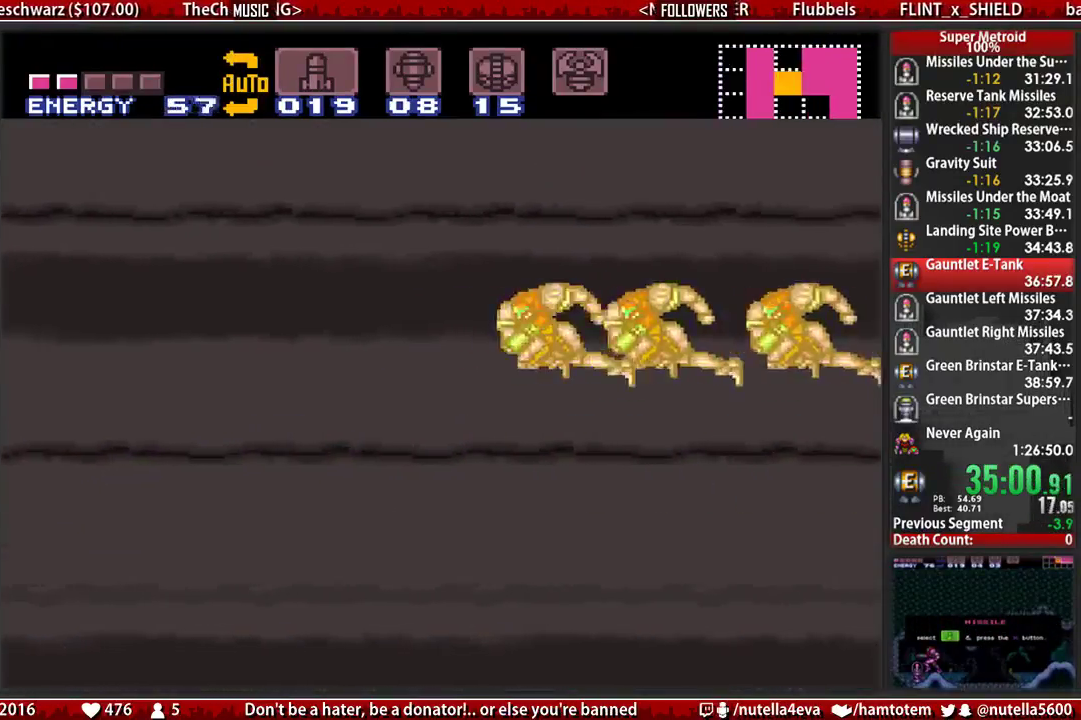
{"buttons": ["B", "DPAD_LEFT"], "events": [[117, "DPAD_LEFT", "up"], [200, "DPAD_LEFT", "down"]]}
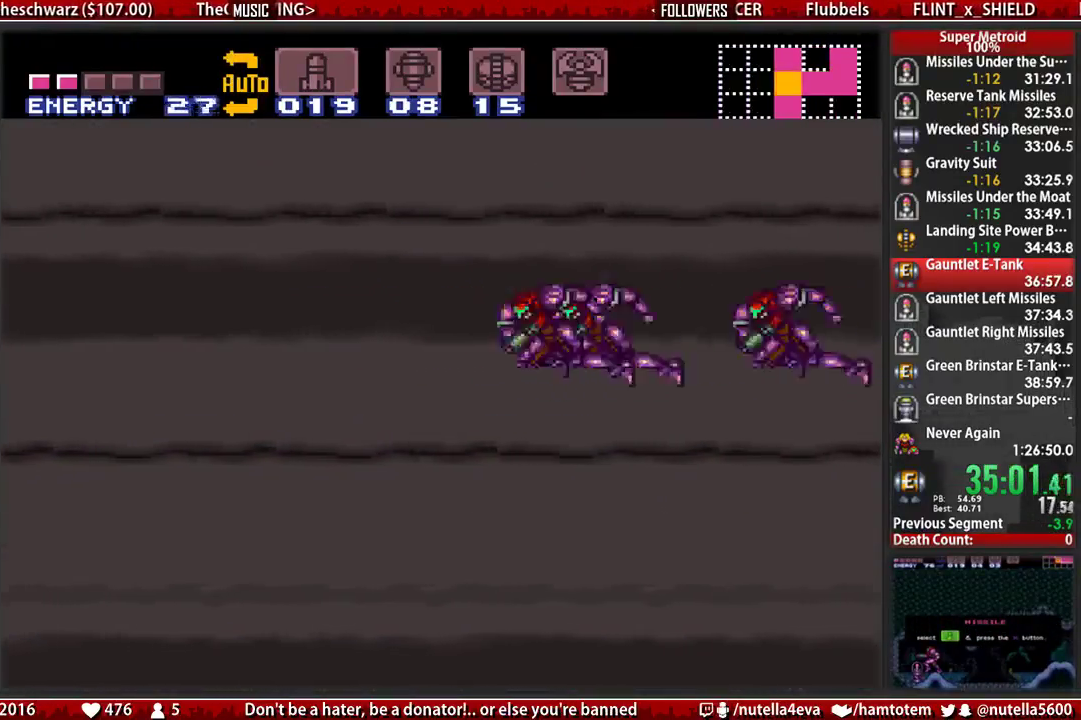
{"buttons": ["B"], "events": [[17, "B", "up"], [83, "DPAD_LEFT", "up"], [167, "DPAD_LEFT", "down"], [250, "B", "down"], [483, "DPAD_LEFT", "up"]]}
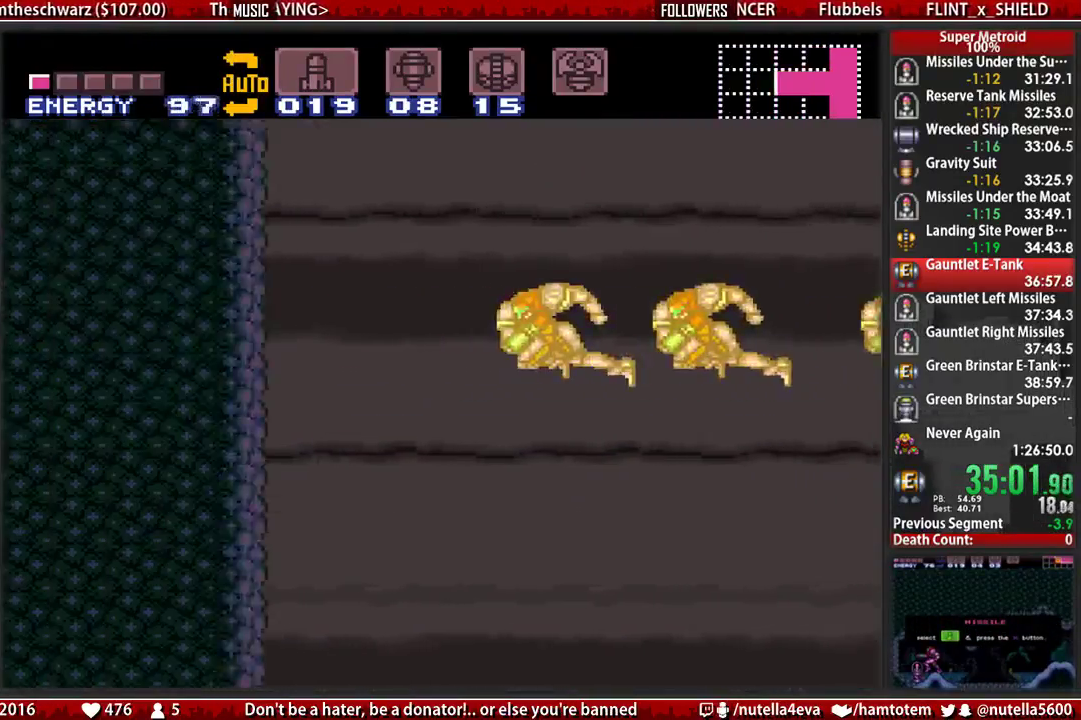
{"buttons": ["B", "DPAD_LEFT"], "events": [[67, "B", "up"], [67, "DPAD_LEFT", "down"], [133, "B", "down"]]}
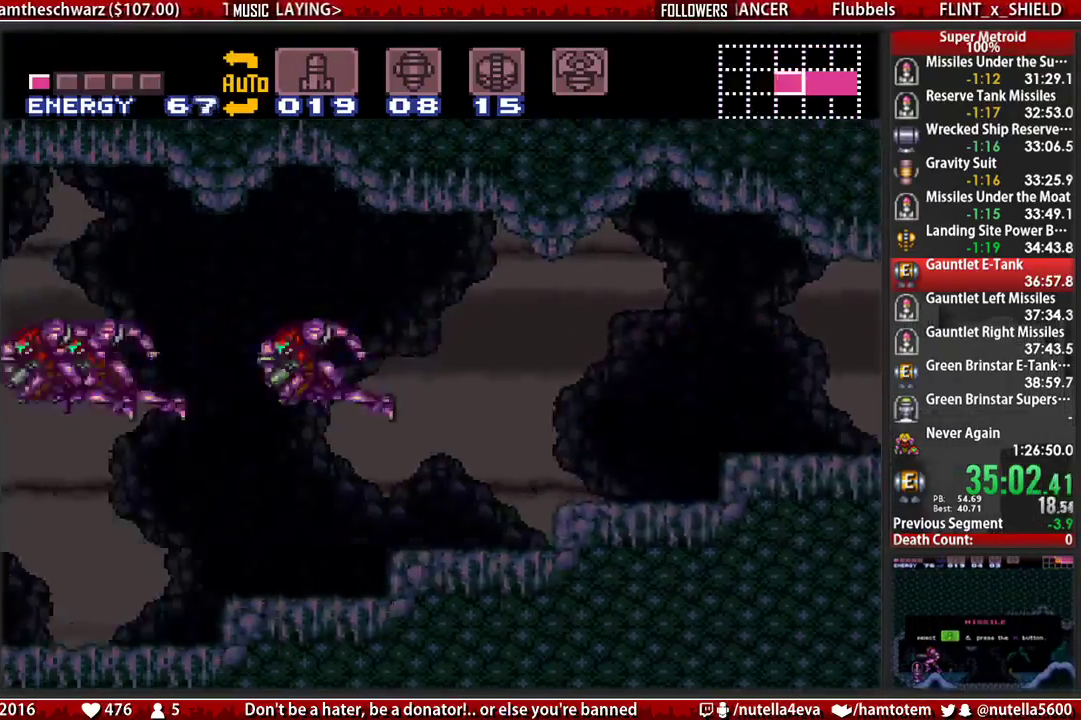
{"buttons": ["B", "DPAD_LEFT"], "events": []}
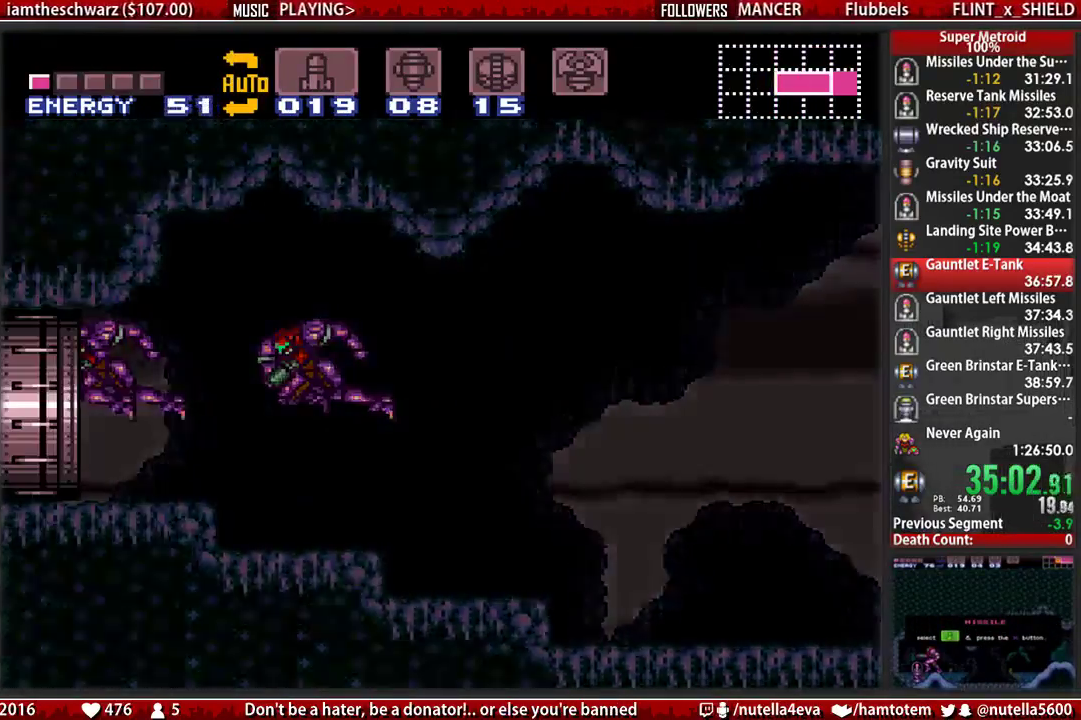
{"buttons": ["B", "DPAD_LEFT"], "events": []}
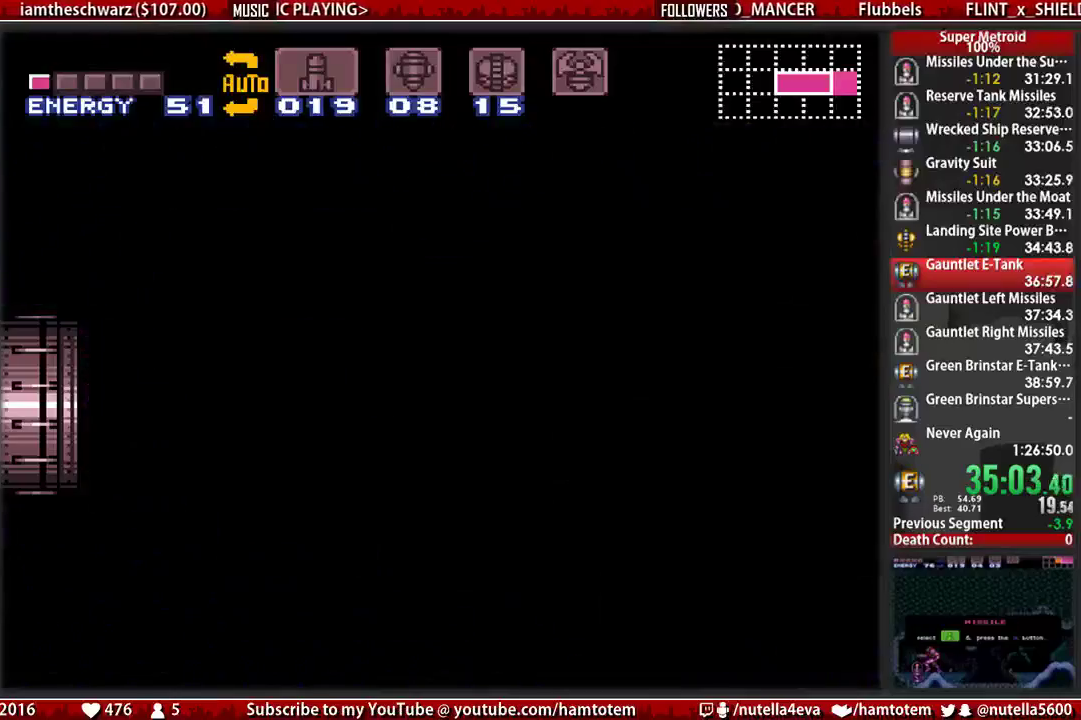
{"buttons": ["B", "DPAD_LEFT"], "events": []}
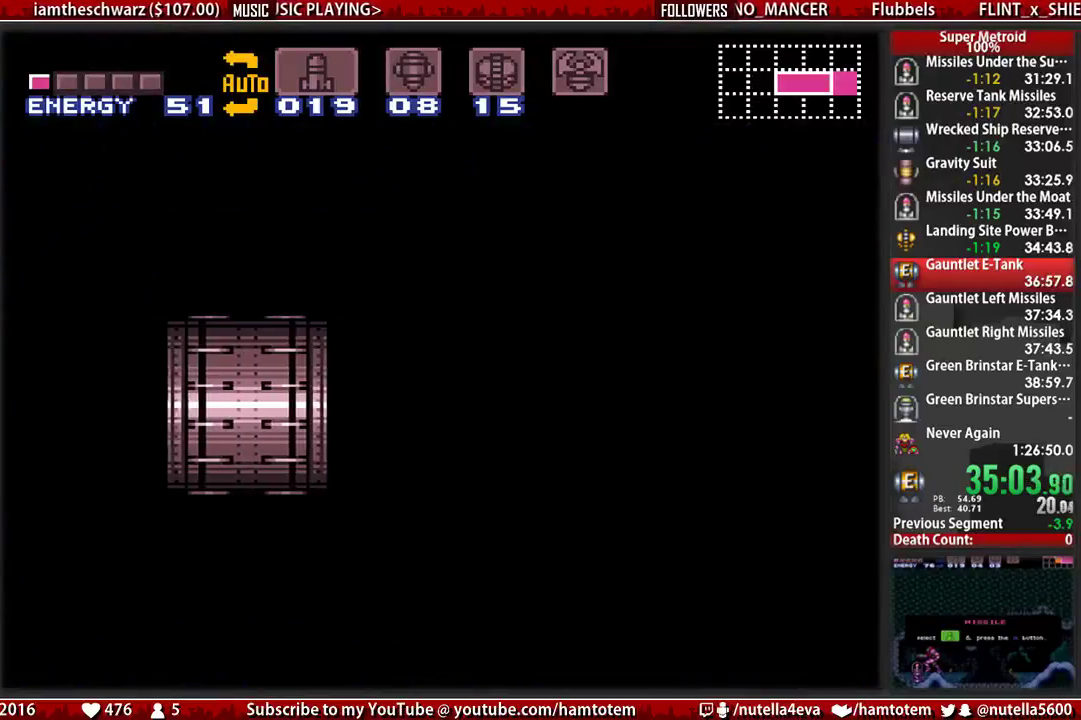
{"buttons": ["B", "DPAD_LEFT"], "events": []}
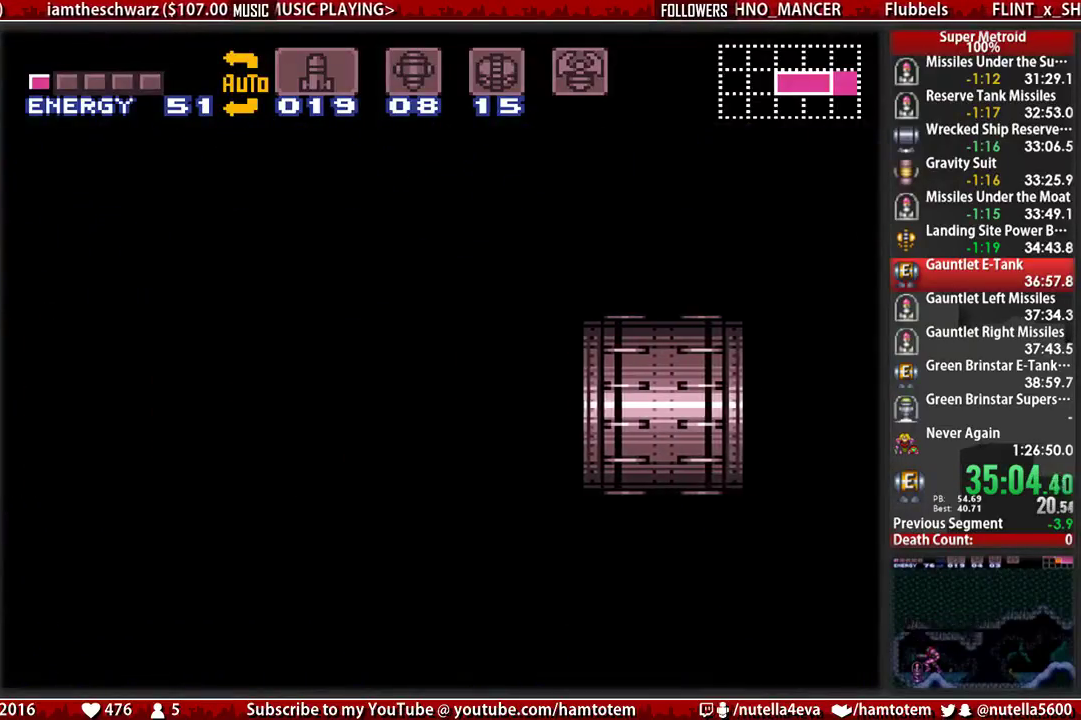
{"buttons": ["B", "DPAD_LEFT"], "events": [[50, "Y", "down"], [133, "Y", "up"], [300, "Y", "down"], [367, "Y", "up"]]}
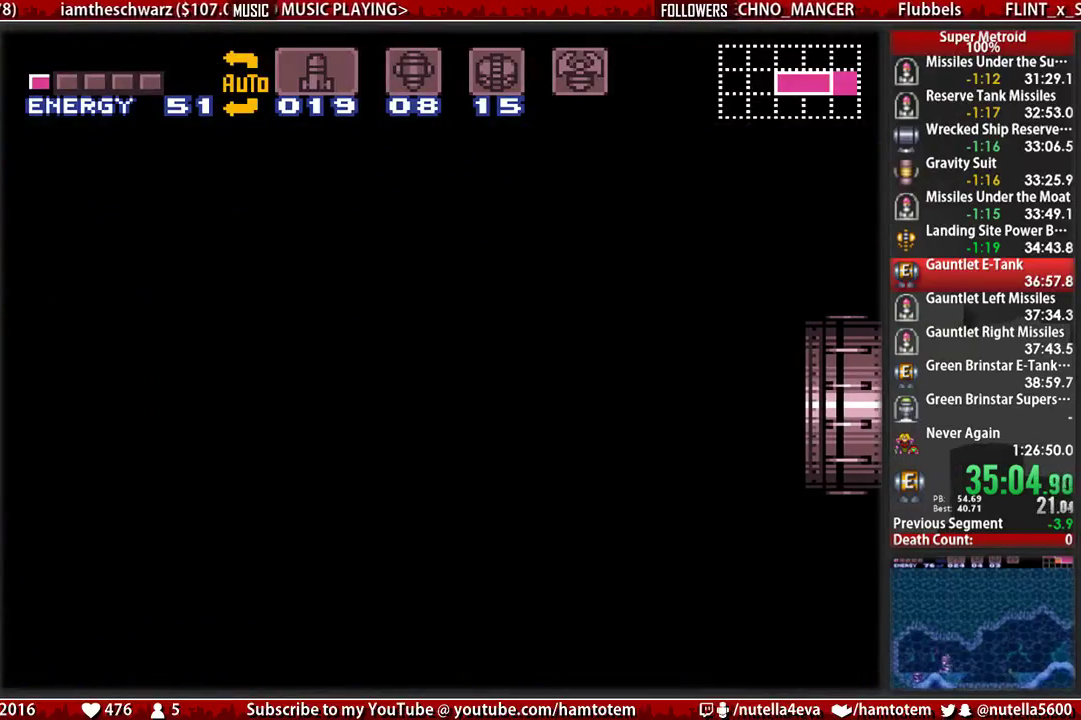
{"buttons": ["B", "DPAD_LEFT"], "events": [[33, "Y", "down"], [100, "Y", "up"], [183, "Y", "down"], [267, "Y", "up"], [417, "Y", "down"], [500, "Y", "up"]]}
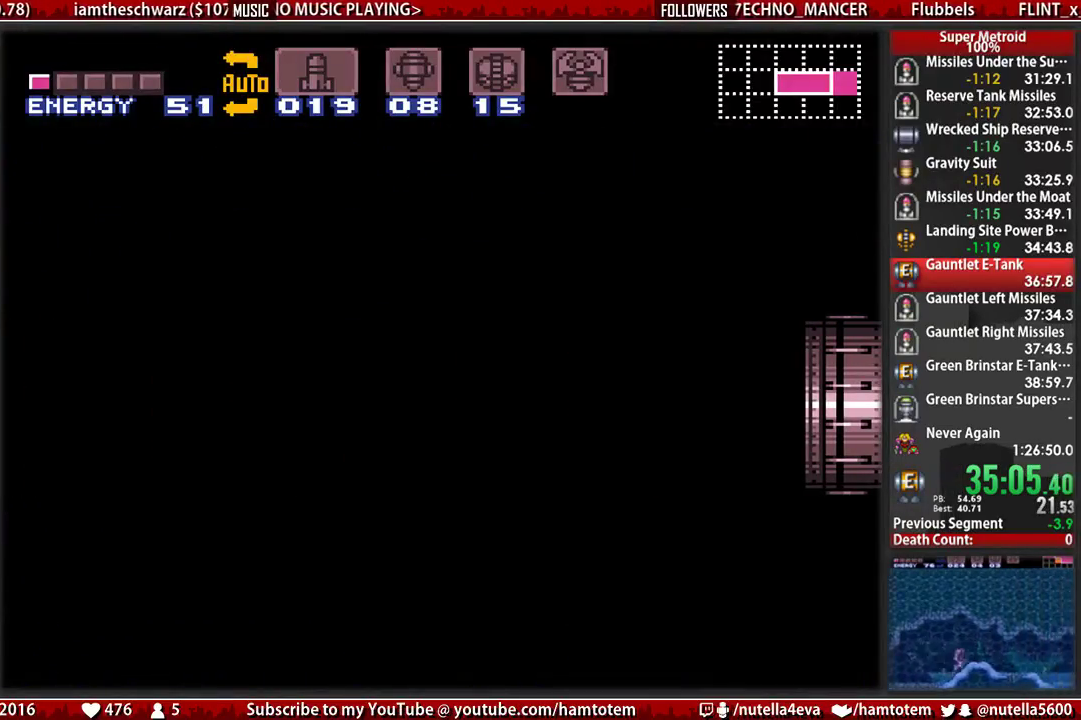
{"buttons": ["B", "Y", "DPAD_LEFT"], "events": [[67, "Y", "down"], [150, "Y", "up"], [317, "Y", "down"], [383, "Y", "up"], [467, "Y", "down"]]}
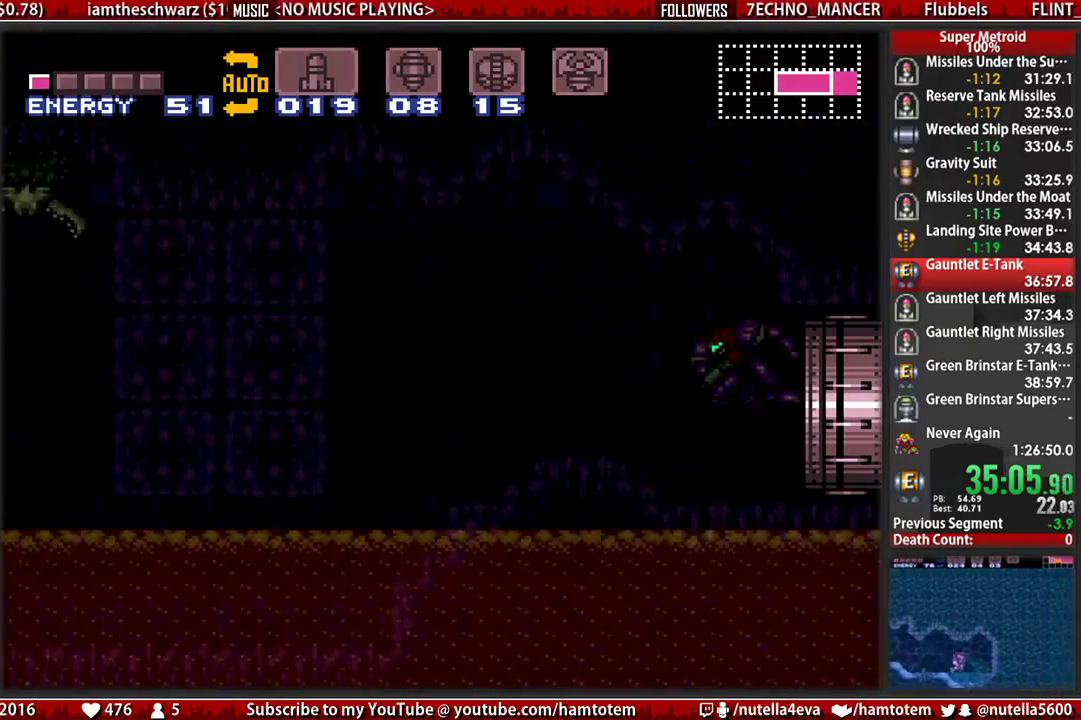
{"buttons": ["B", "DPAD_LEFT"], "events": [[33, "Y", "up"], [117, "Y", "down"], [283, "Y", "up"], [350, "Y", "down"], [433, "Y", "up"]]}
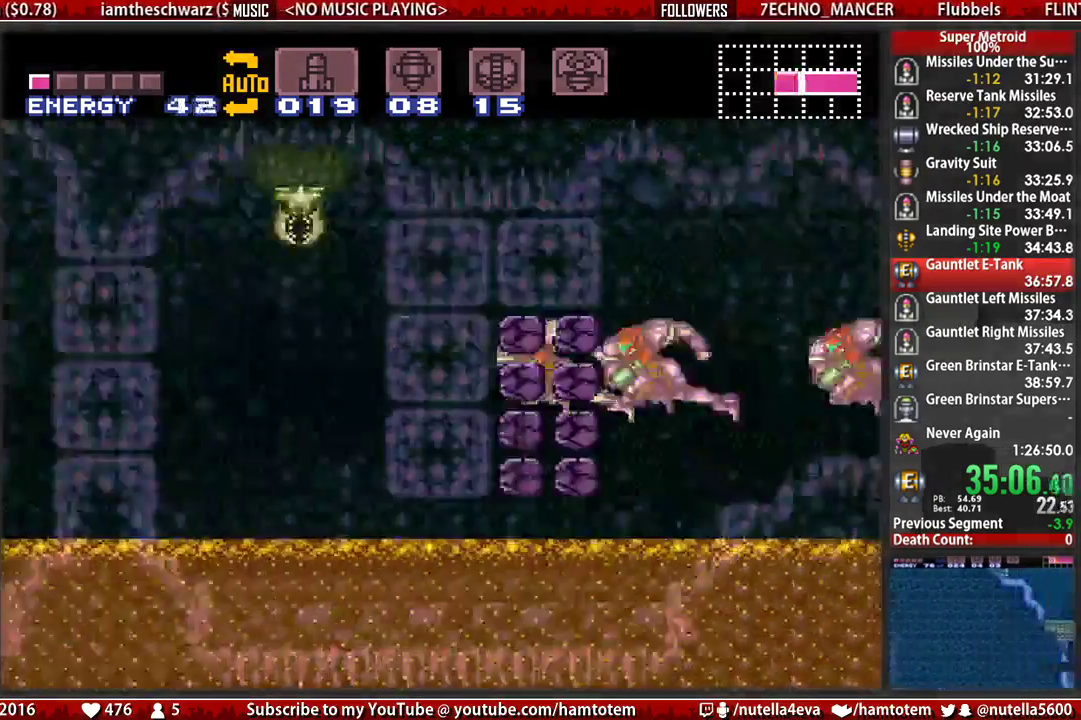
{"buttons": ["B", "DPAD_LEFT"], "events": [[17, "Y", "down"], [83, "Y", "up"], [167, "Y", "down"], [317, "Y", "up"]]}
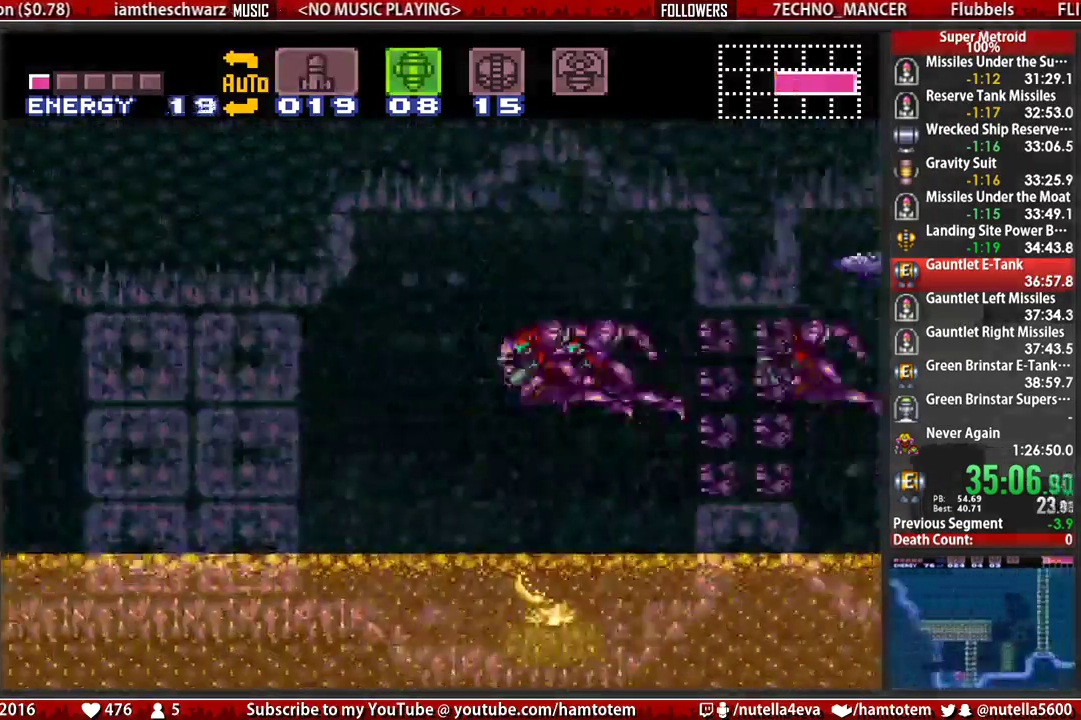
{"buttons": ["B", "DPAD_LEFT"], "events": [[367, "Y", "down"], [450, "Y", "up"]]}
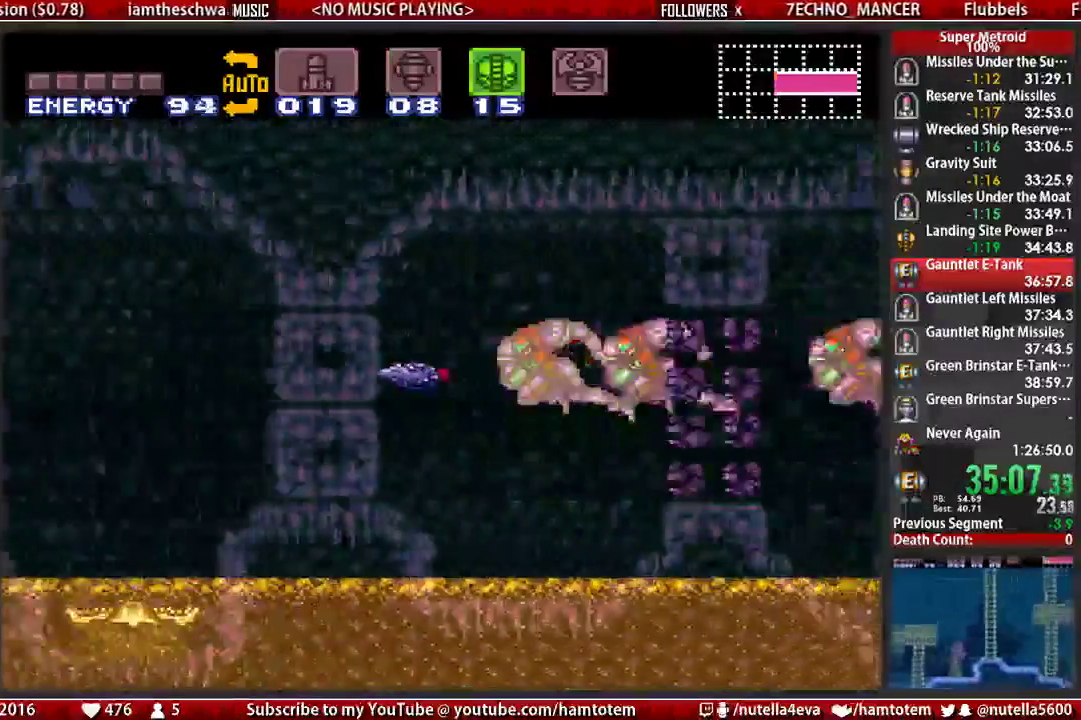
{"buttons": ["B", "DPAD_LEFT"], "events": [[100, "X", "down"], [267, "X", "up"], [333, "X", "down"], [500, "X", "up"]]}
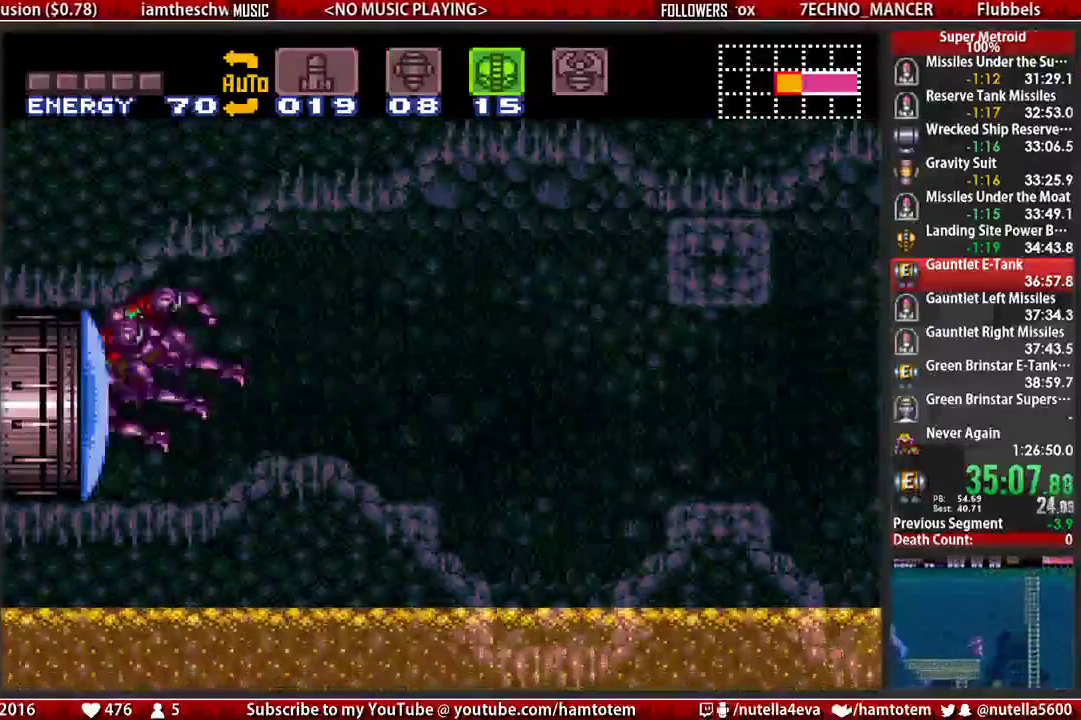
{"buttons": ["B", "DPAD_LEFT"], "events": [[67, "X", "down"], [233, "X", "up"], [317, "X", "down"], [383, "X", "up"]]}
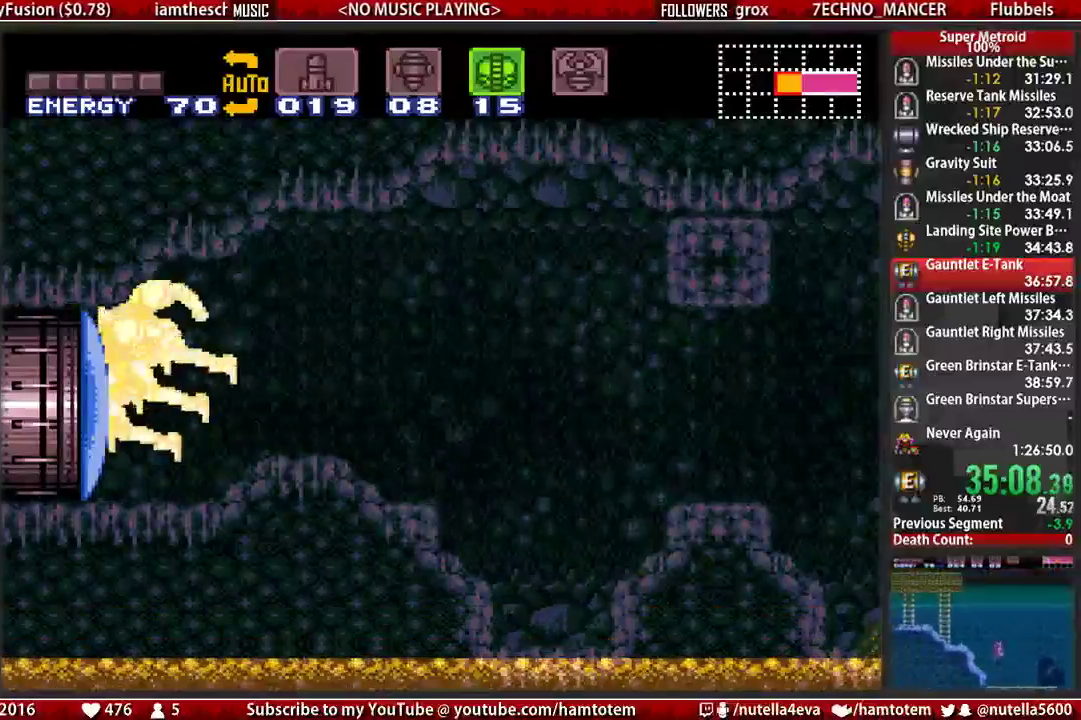
{"buttons": ["B", "X", "DPAD_LEFT"], "events": [[50, "X", "down"], [117, "X", "up"], [283, "X", "down"], [350, "X", "up"], [433, "X", "down"]]}
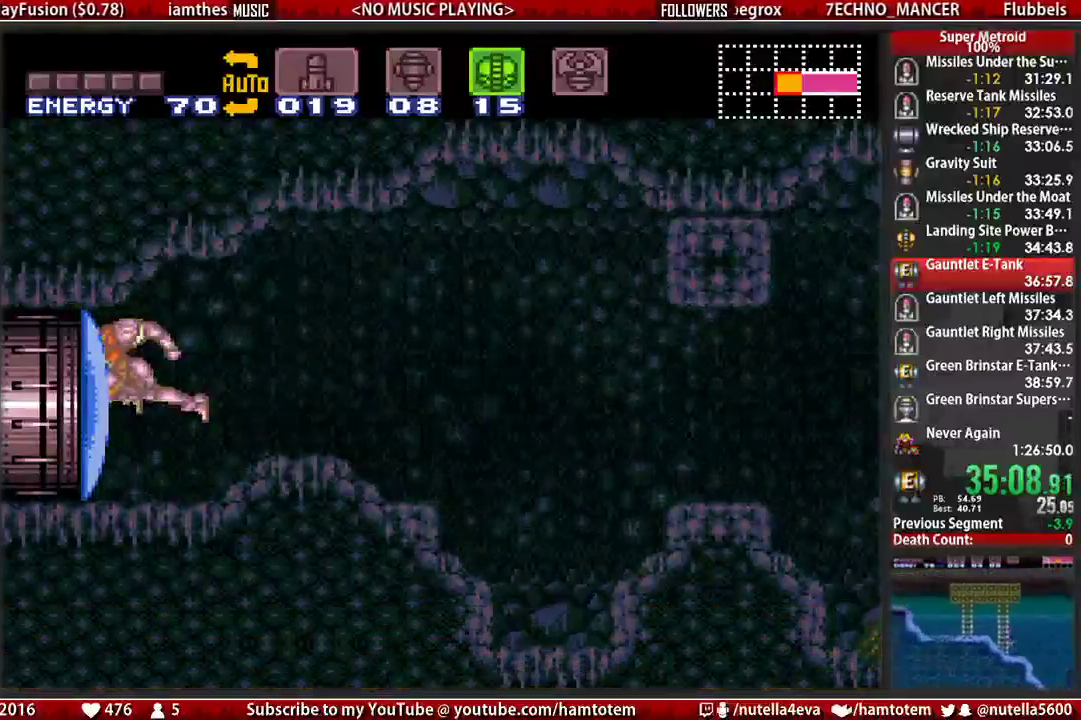
{"buttons": ["B", "DPAD_DOWN"], "events": [[83, "X", "up"], [167, "X", "down"], [250, "B", "up"], [250, "X", "up"], [317, "X", "down"], [400, "B", "down"], [400, "DPAD_LEFT", "up"], [400, "X", "up"], [483, "DPAD_DOWN", "down"]]}
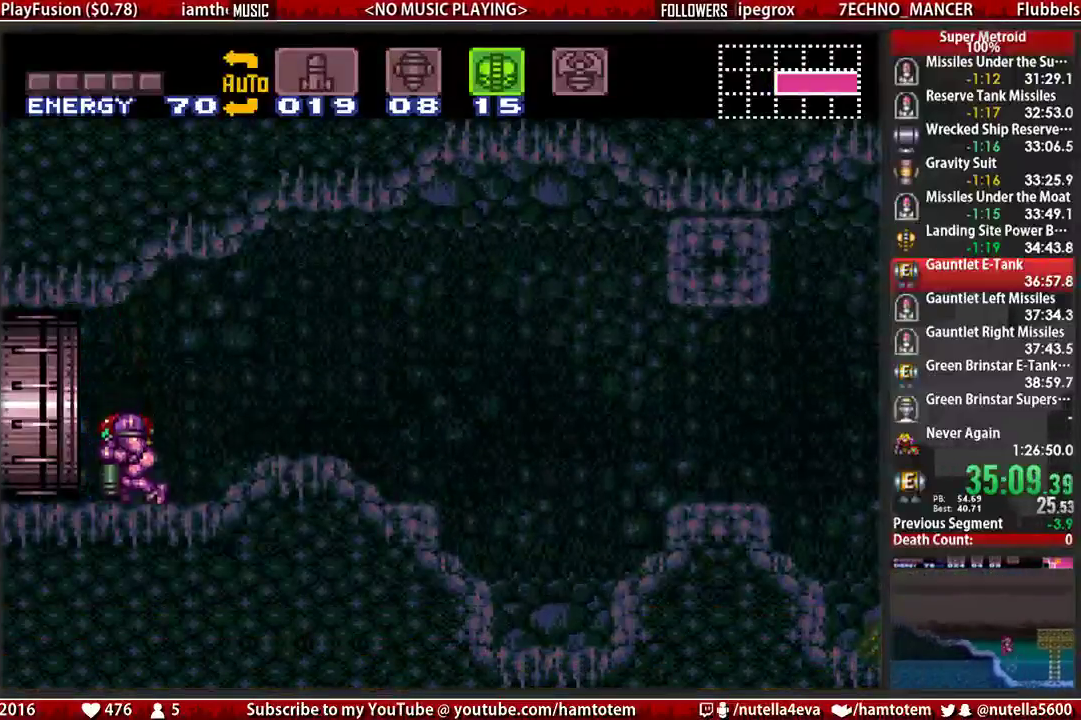
{"buttons": ["B", "DPAD_LEFT"], "events": [[50, "DPAD_DOWN", "up"], [133, "DPAD_DOWN", "down"], [217, "DPAD_DOWN", "up"], [300, "DPAD_DOWN", "down"], [367, "DPAD_LEFT", "down"], [450, "DPAD_DOWN", "up"]]}